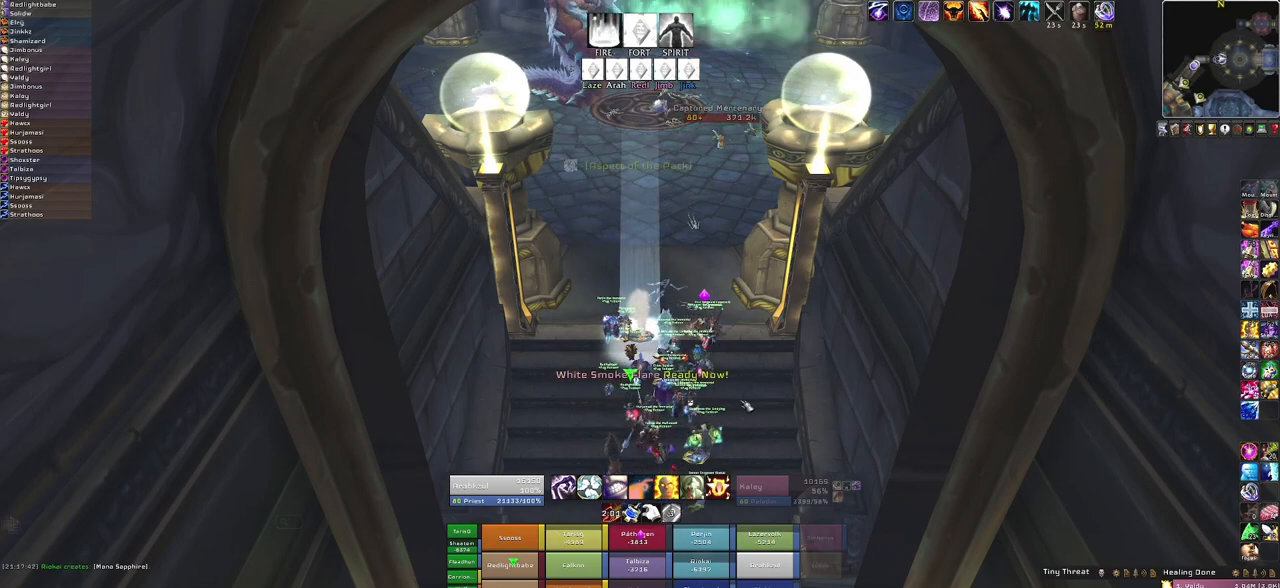
Gameplay with keyboard and mouse; each line is a JSON object with the keys and mouse buttons held at the frame after it. "events" lists presses ("down") and releases ("up") of "1", "2", "3", "4", "5", "a", "alt", "b", "c", "ctrl", "d", "e", "f", "g", "q", "r", "s", "shift", "space", "t", "tab", "tilde", "v", "w", "x", "z", "mouse_left", "mouse_wheel", "mouse_right", "mouse_mb4" and "mouse_mb5" between this image and that frame as [ms after this image, input, new state], when the widget could be followed in between. "mouse_left", "mouse_wheel", "mouse_right", "mouse_mb4", "mouse_mb5" = the "left", "wheel", "right", "mb4", "mb5" buttons of the "mouse" list. No other keys are recorded. "wheel" means that the mouse wheel is clicked or scrolled. Mouse movement is not recorded.
{"keys": [], "mouse": ["right"], "events": [[434, "mouse_right", "down"]]}
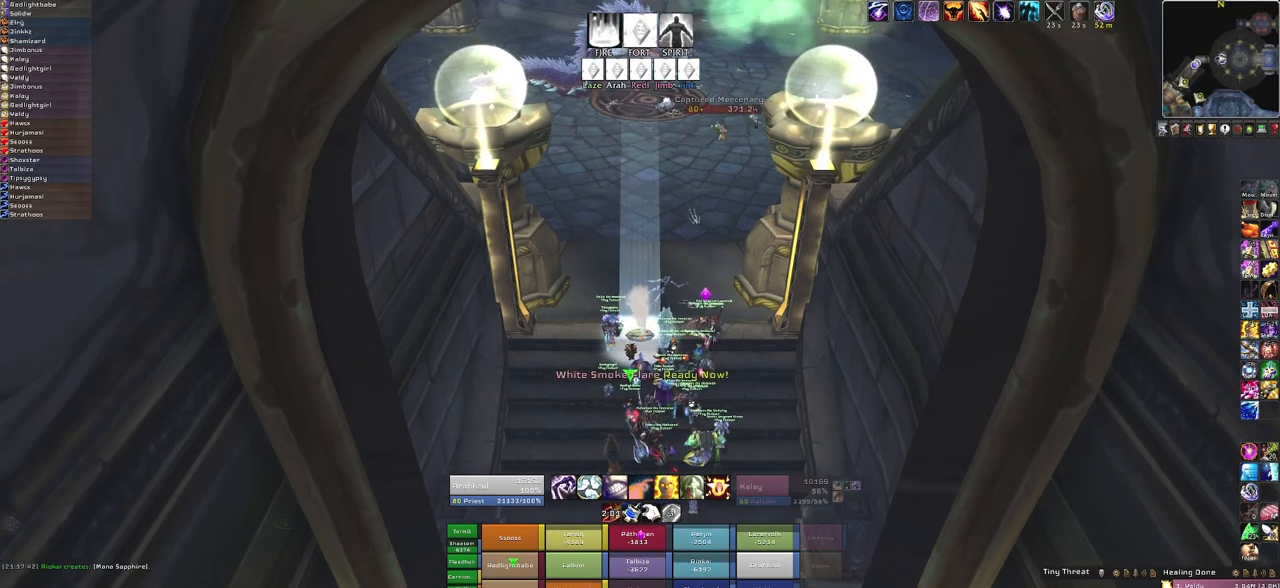
{"keys": [], "mouse": ["right"], "events": []}
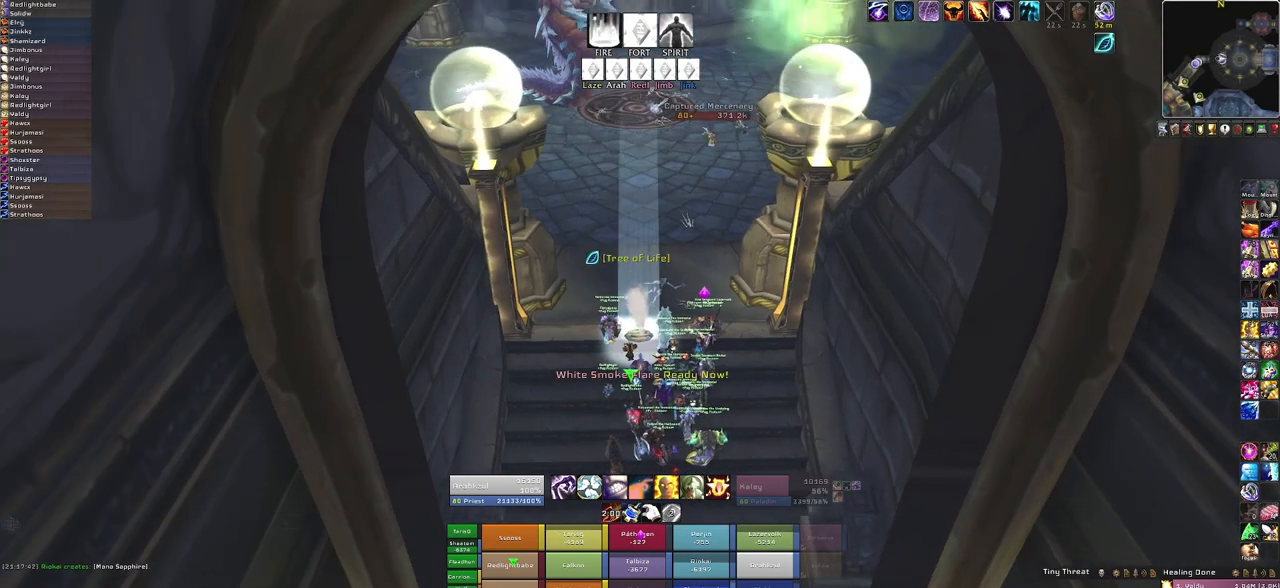
{"keys": [], "mouse": ["right"], "events": []}
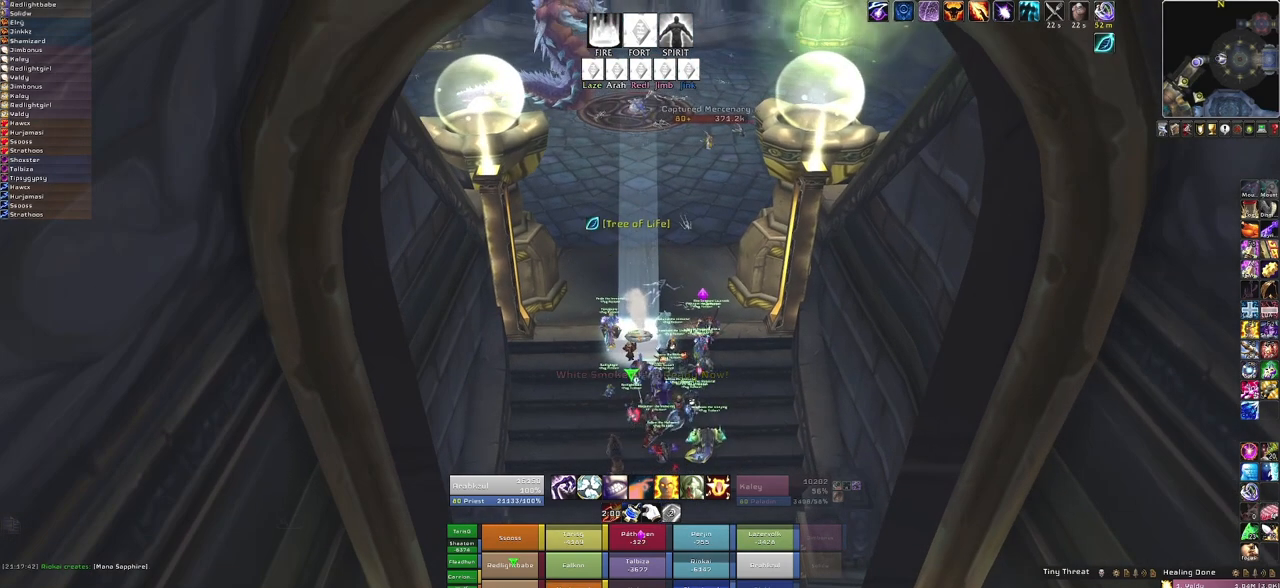
{"keys": [], "mouse": [], "events": [[200, "mouse_right", "up"]]}
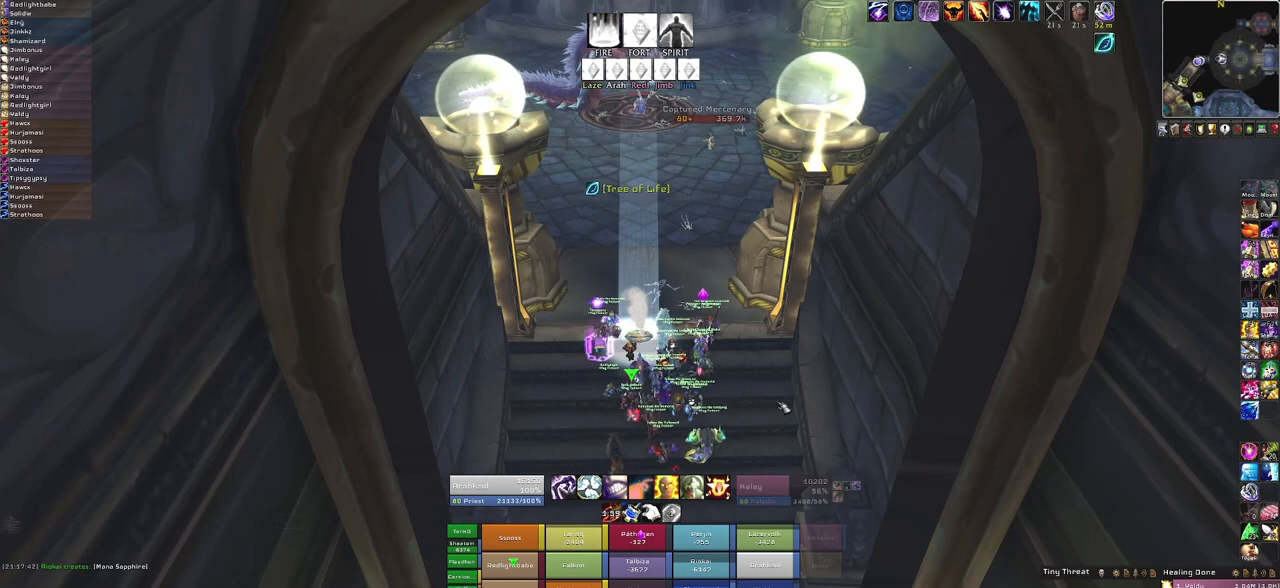
{"keys": [], "mouse": [], "events": []}
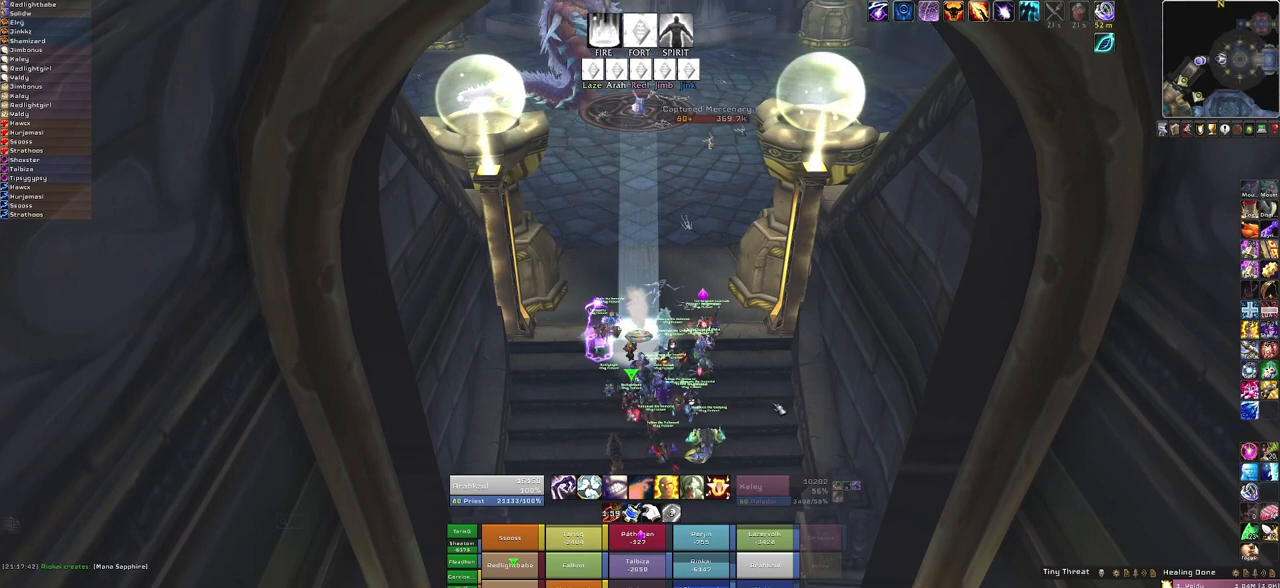
{"keys": [], "mouse": ["right"], "events": [[167, "mouse_right", "down"]]}
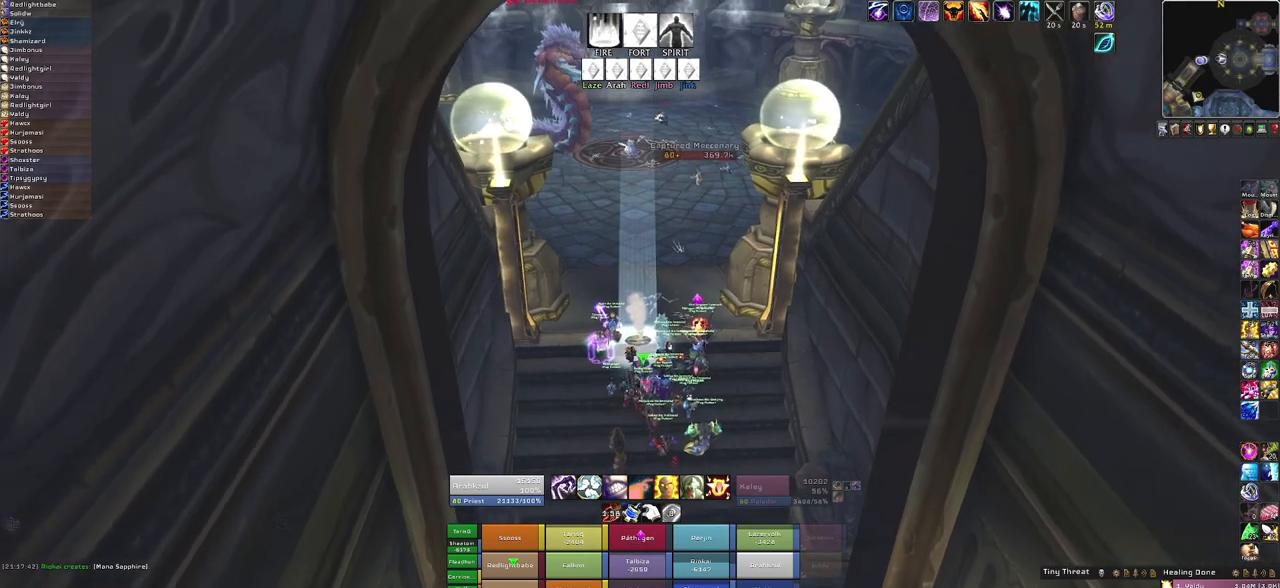
{"keys": [], "mouse": ["right"], "events": []}
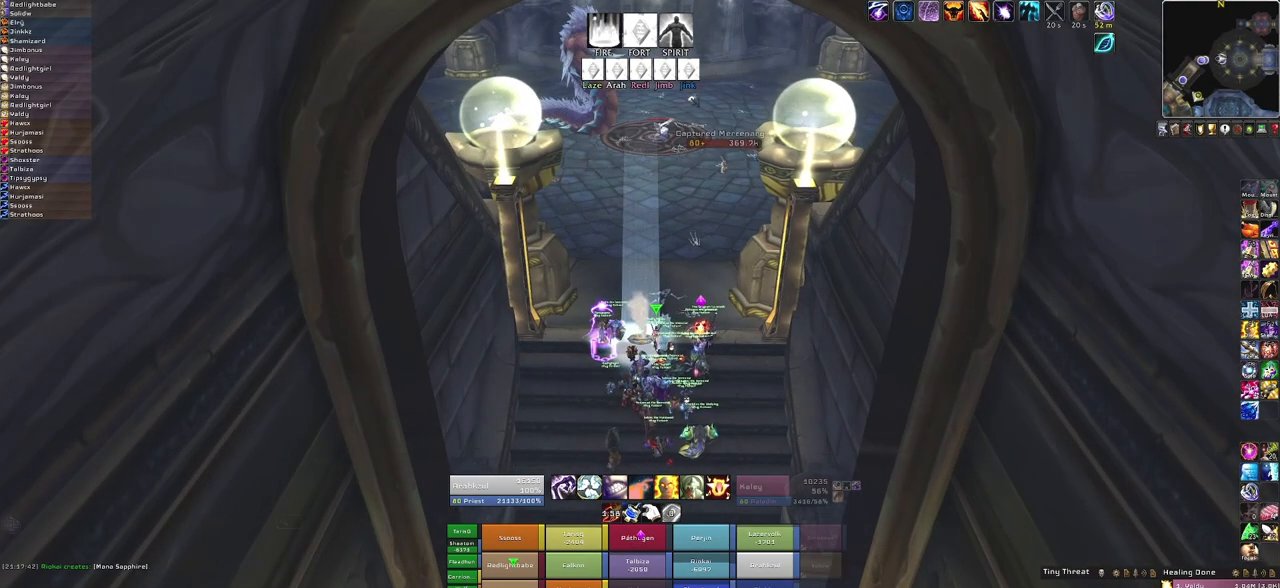
{"keys": [], "mouse": ["right"], "events": []}
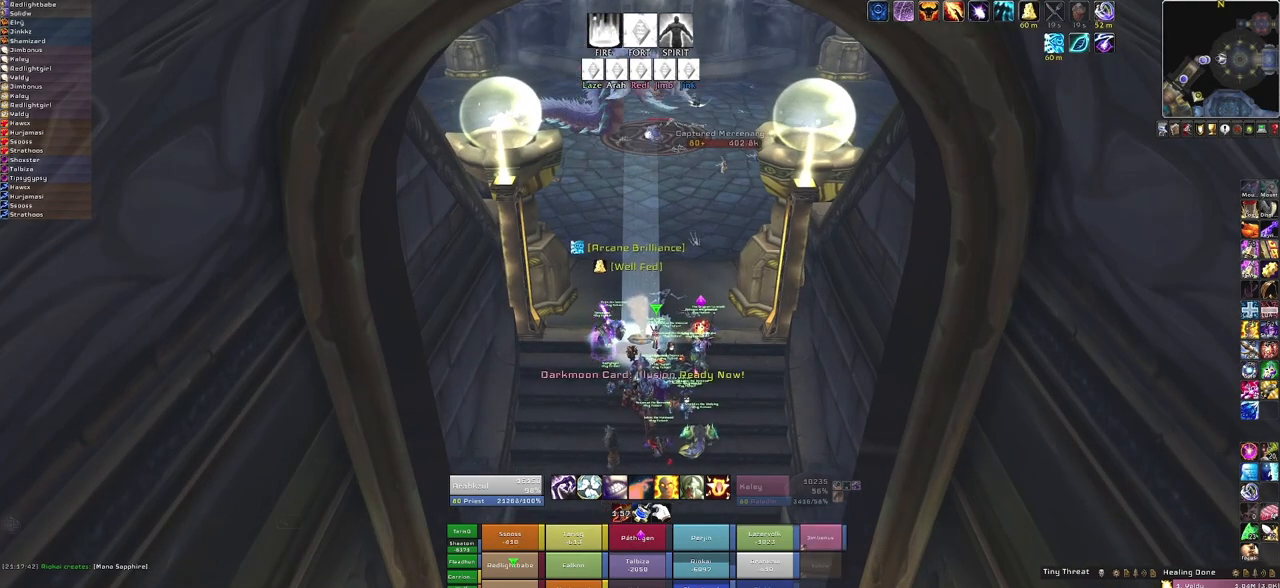
{"keys": [], "mouse": ["right"], "events": []}
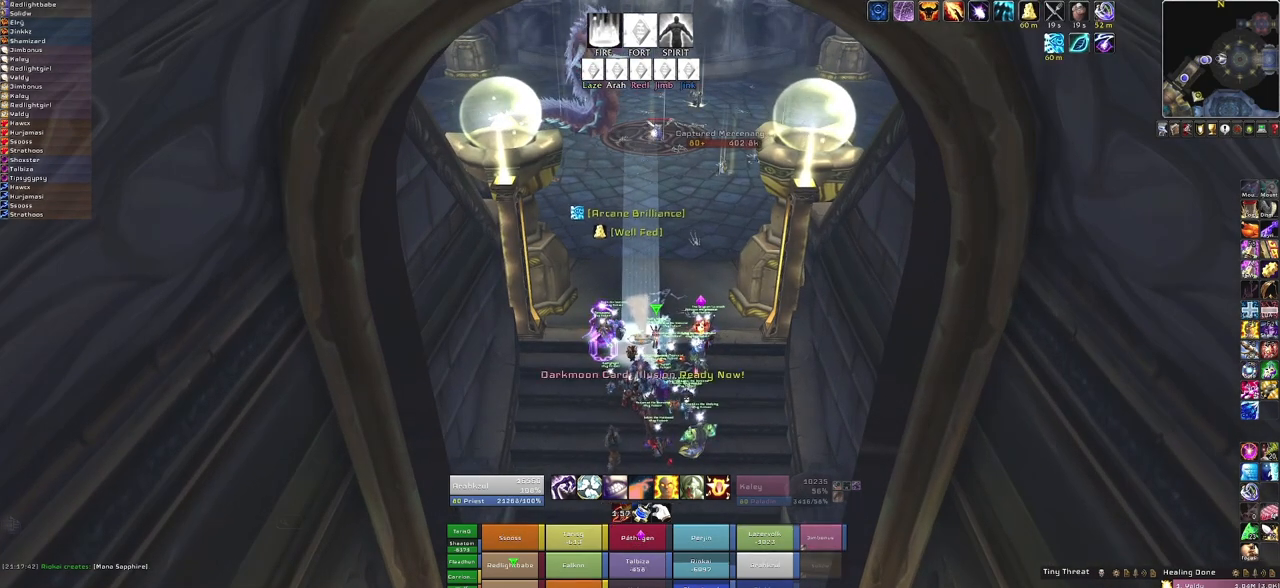
{"keys": [], "mouse": ["right"], "events": []}
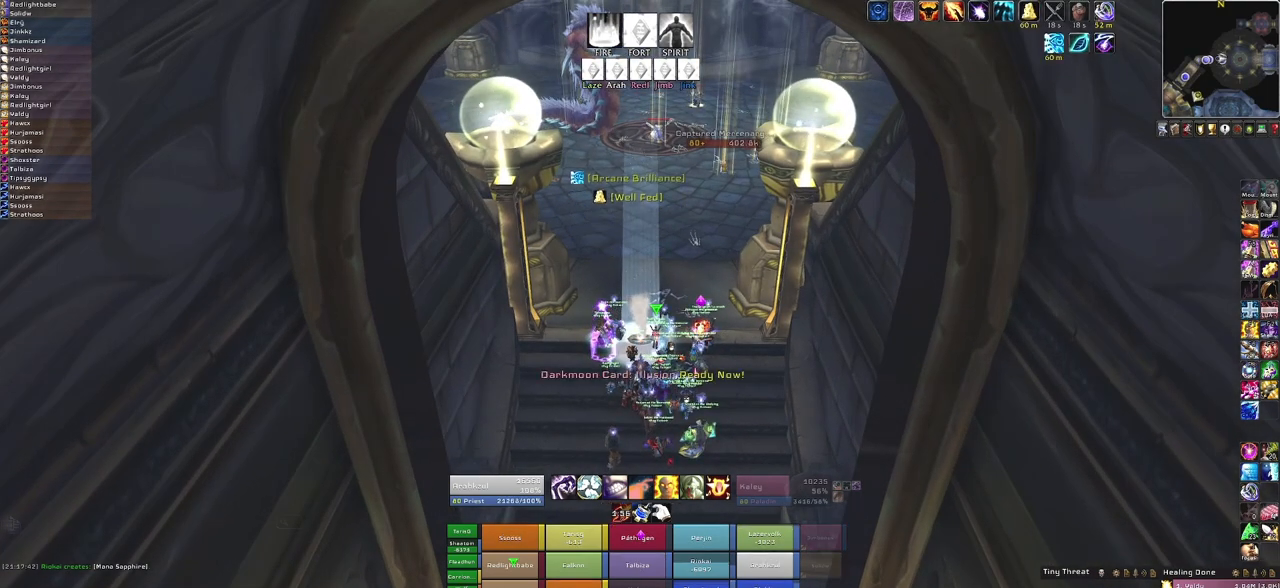
{"keys": [], "mouse": ["right"], "events": []}
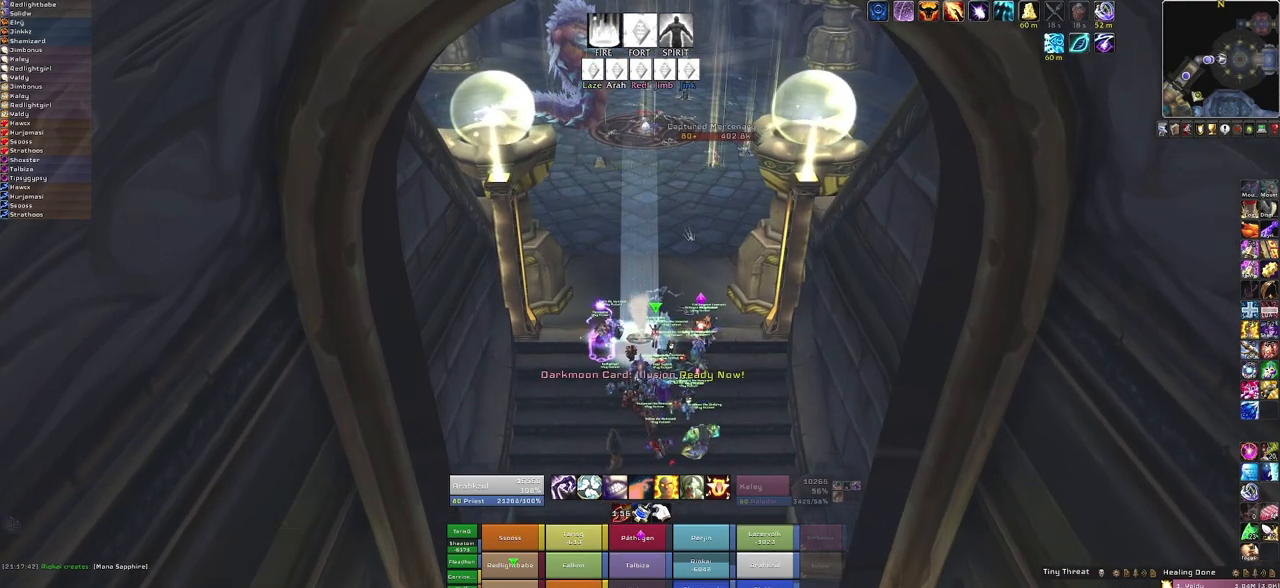
{"keys": [], "mouse": ["right"], "events": []}
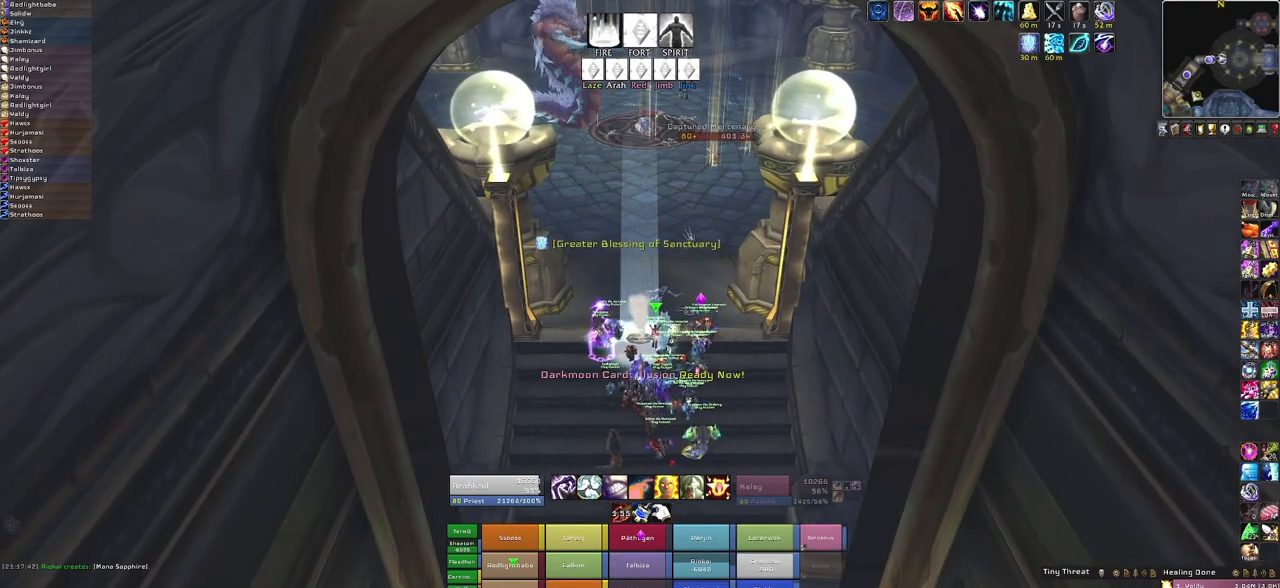
{"keys": [], "mouse": ["right"], "events": []}
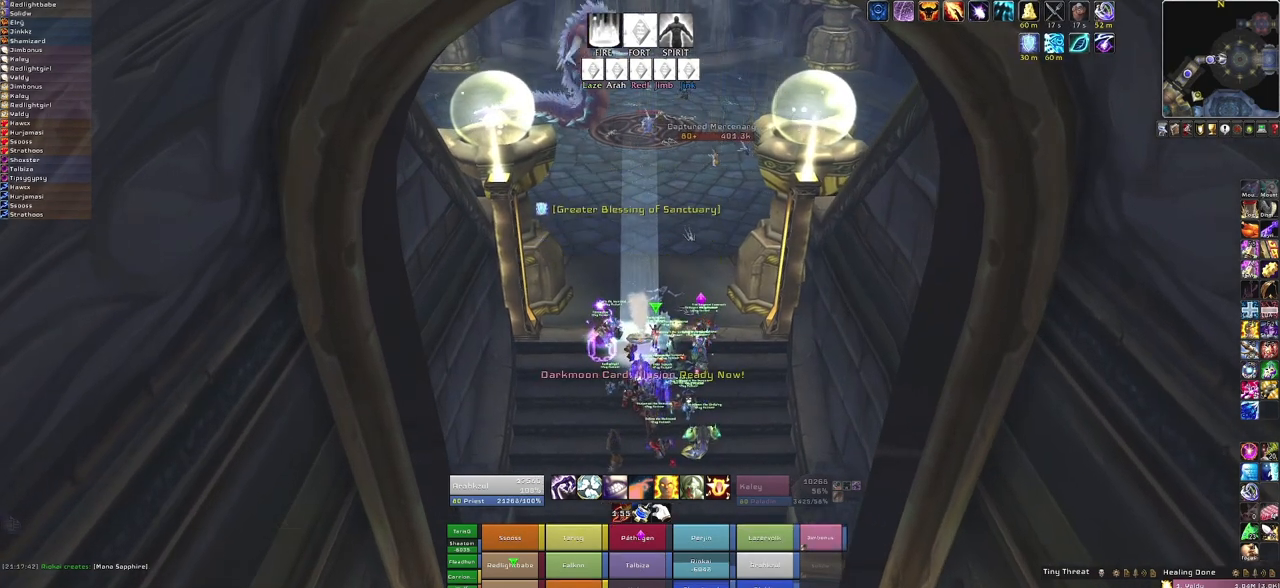
{"keys": [], "mouse": ["right"], "events": []}
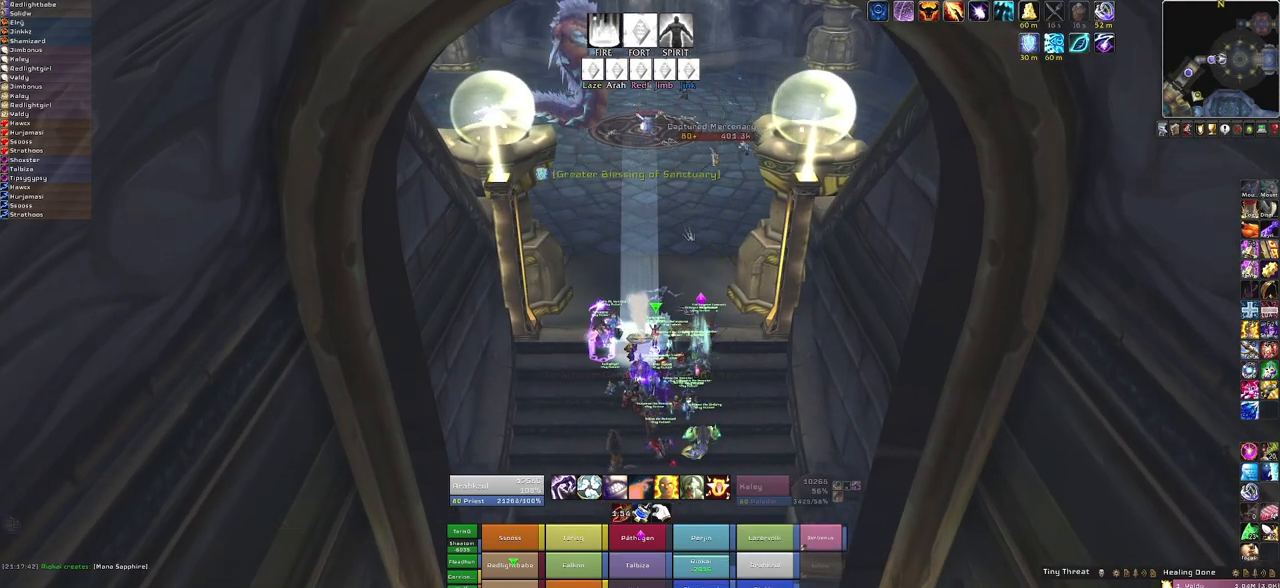
{"keys": [], "mouse": ["right"], "events": []}
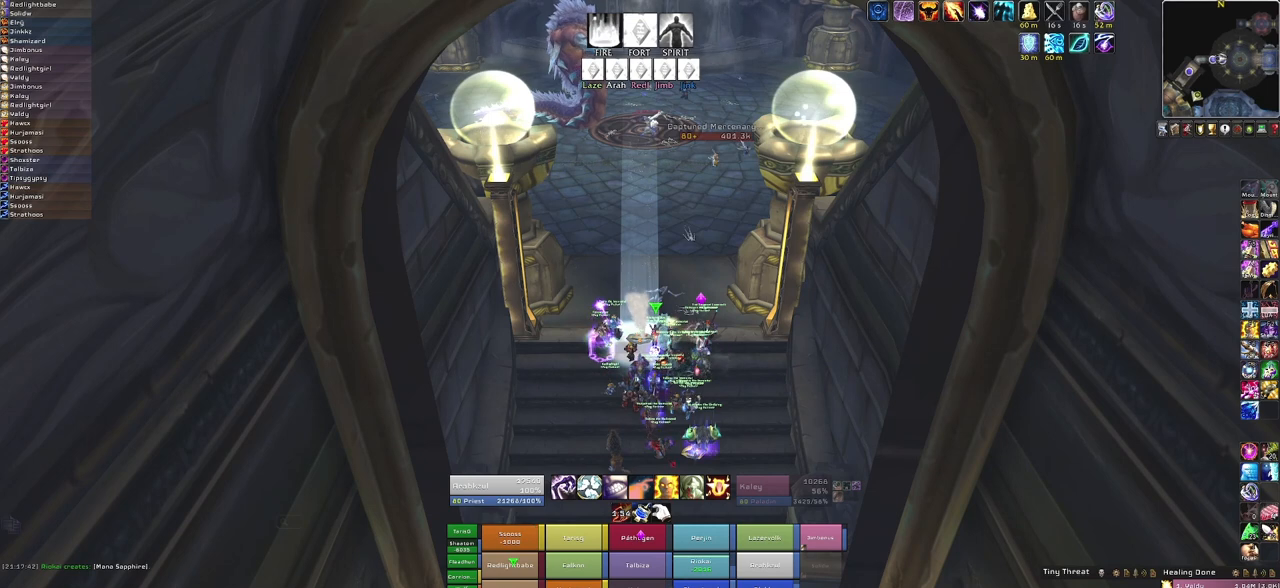
{"keys": [], "mouse": ["right"], "events": []}
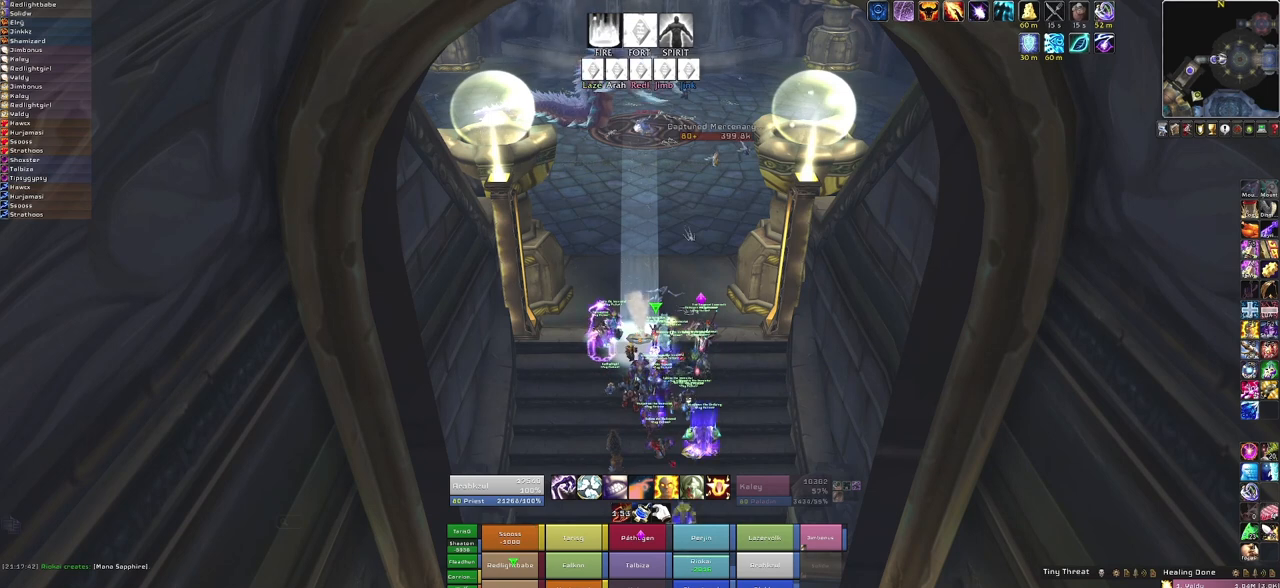
{"keys": [], "mouse": [], "events": [[267, "mouse_right", "up"]]}